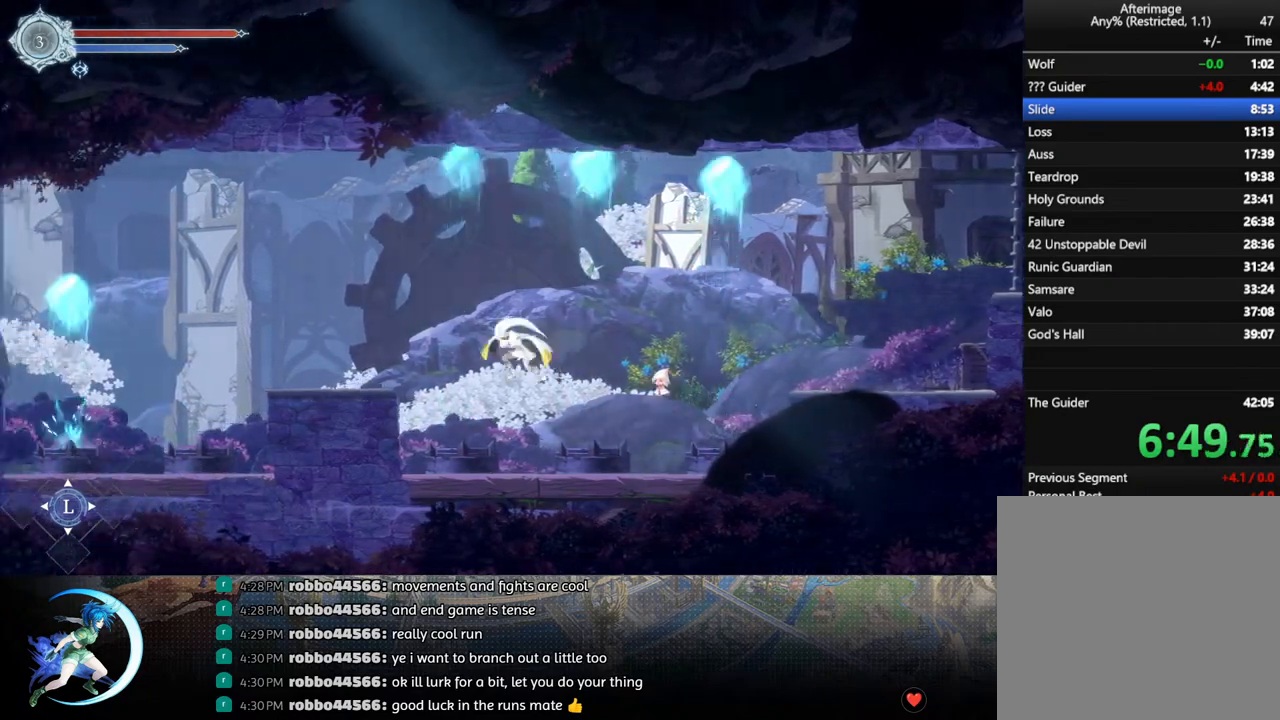
Gameplay with a controller (PlayStation layout); each line is a JSON object with the inputs held at the frame after it. "events" lists button and stick changes between this image and that frame as [ms after this image, input, new state], when the widget could be followed in between.
{"buttons": [], "left_stick": "center", "right_stick": "center", "events": [[133, "R1", "up"], [450, "DPAD_LEFT", "up"]]}
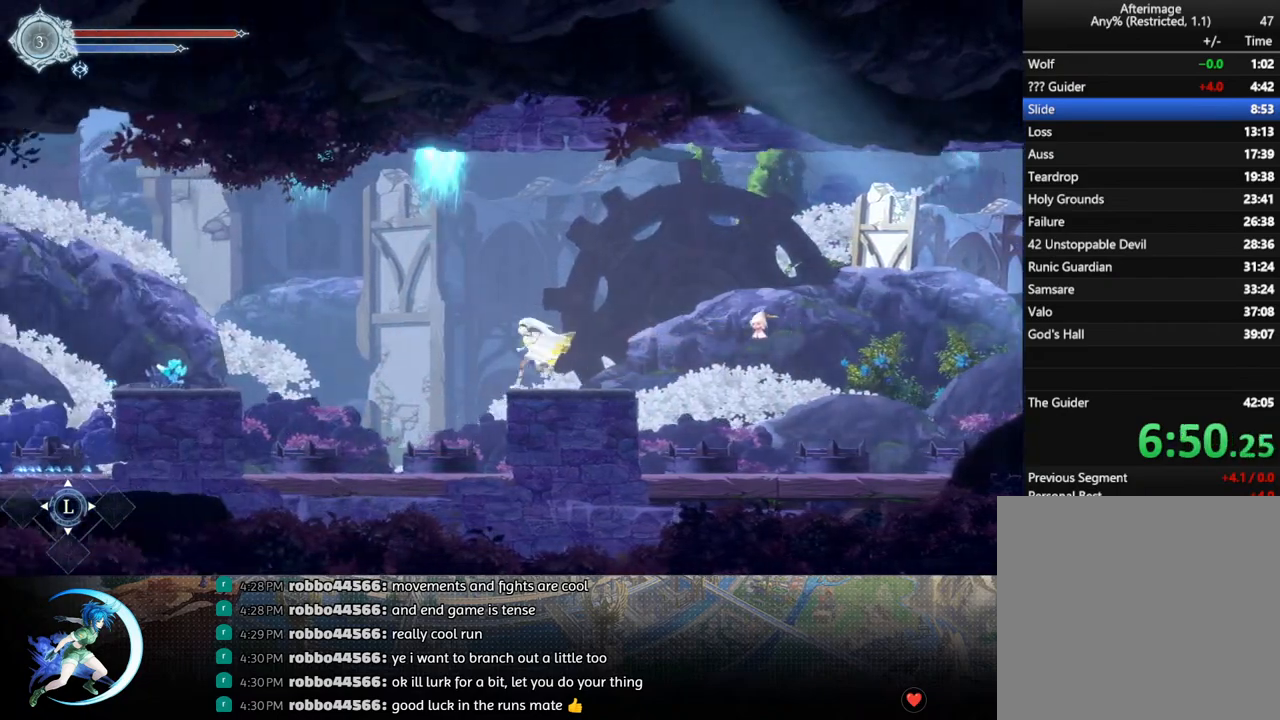
{"buttons": [], "left_stick": "center", "right_stick": "center", "events": []}
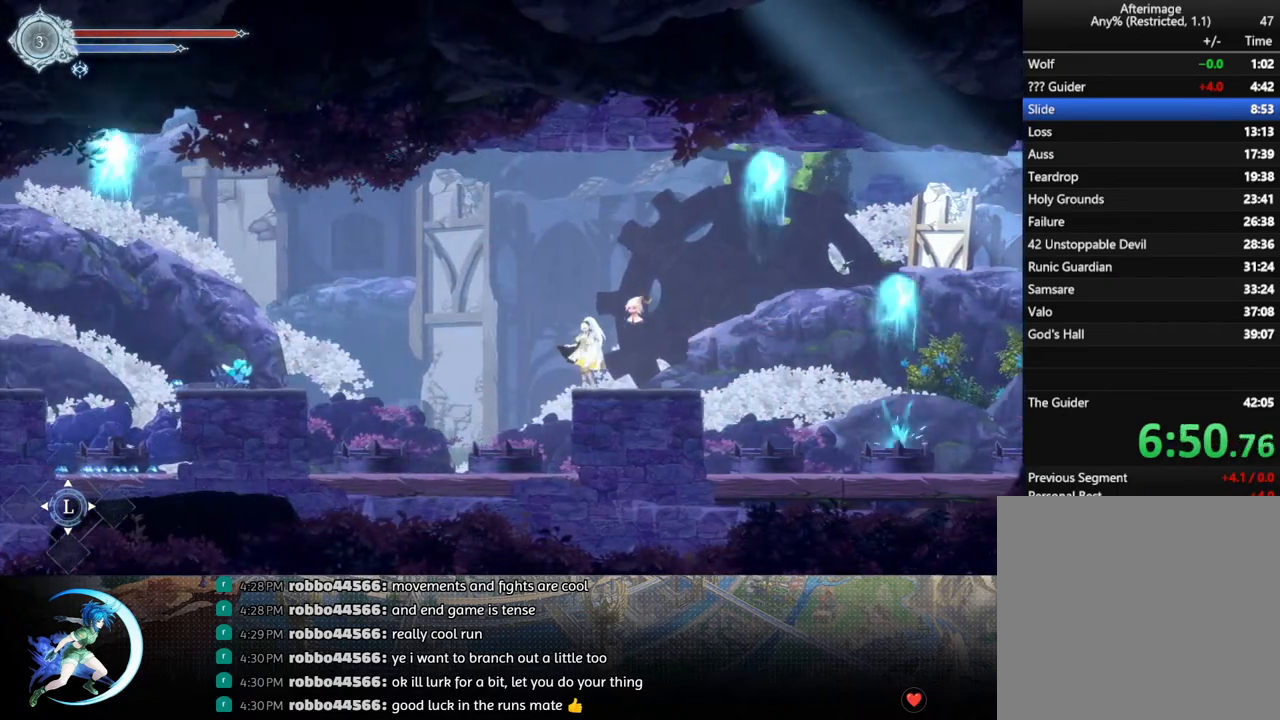
{"buttons": ["CROSS", "DPAD_LEFT"], "left_stick": "center", "right_stick": "center", "events": [[467, "DPAD_LEFT", "down"], [500, "CROSS", "down"]]}
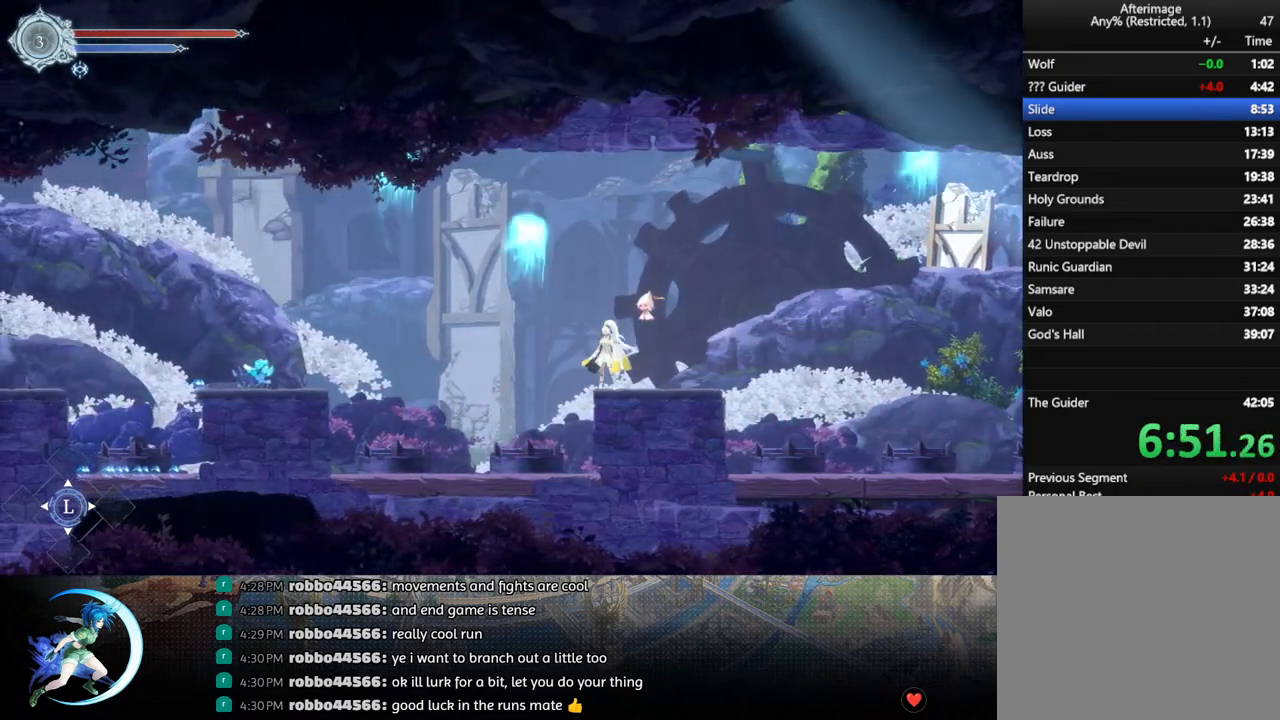
{"buttons": ["DPAD_LEFT"], "left_stick": "center", "right_stick": "center", "events": [[150, "R1", "down"], [167, "CROSS", "up"], [333, "R1", "up"]]}
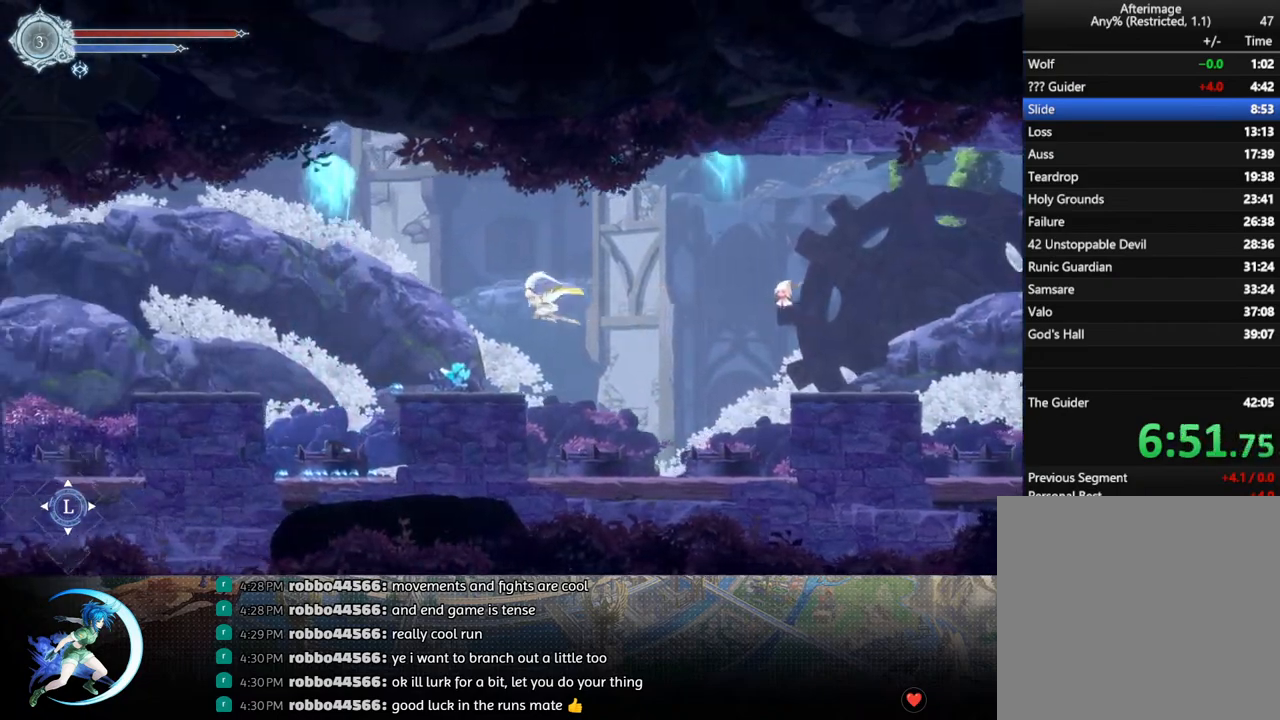
{"buttons": [], "left_stick": "center", "right_stick": "center", "events": [[317, "DPAD_LEFT", "up"]]}
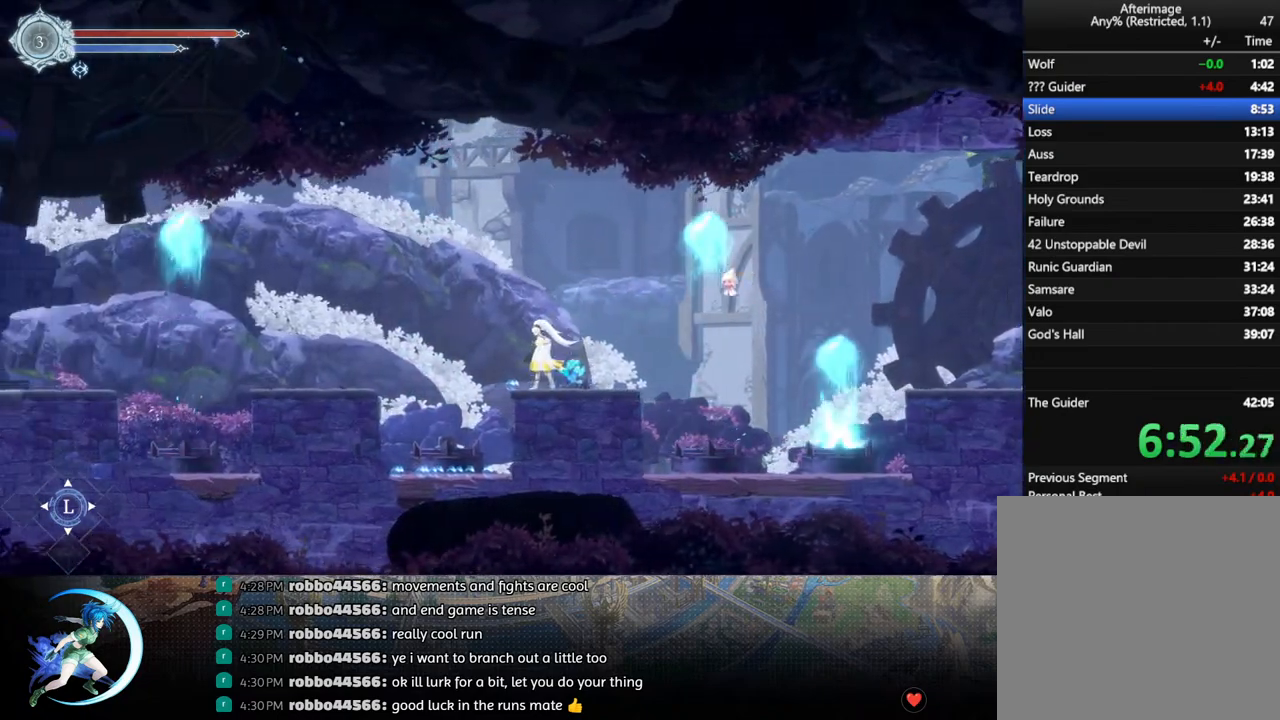
{"buttons": [], "left_stick": "center", "right_stick": "center", "events": []}
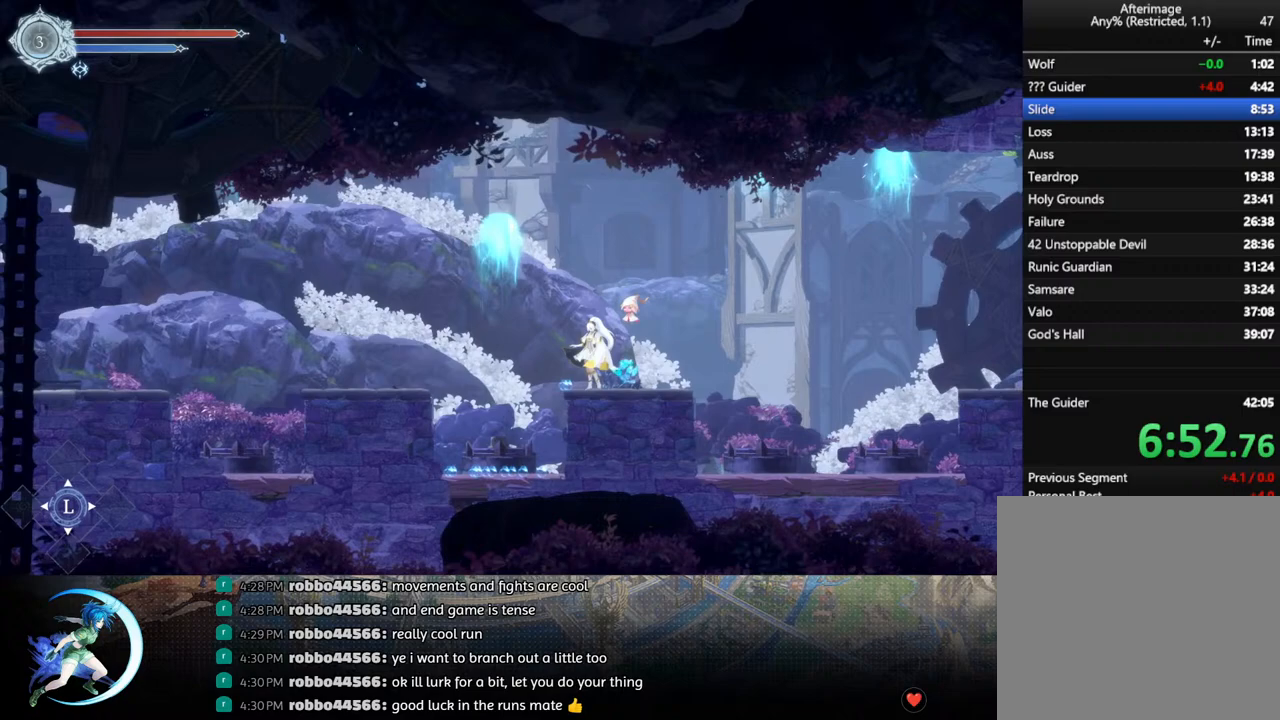
{"buttons": [], "left_stick": "center", "right_stick": "center", "events": [[17, "DPAD_LEFT", "down"], [100, "R1", "down"], [267, "R1", "up"], [467, "DPAD_LEFT", "up"]]}
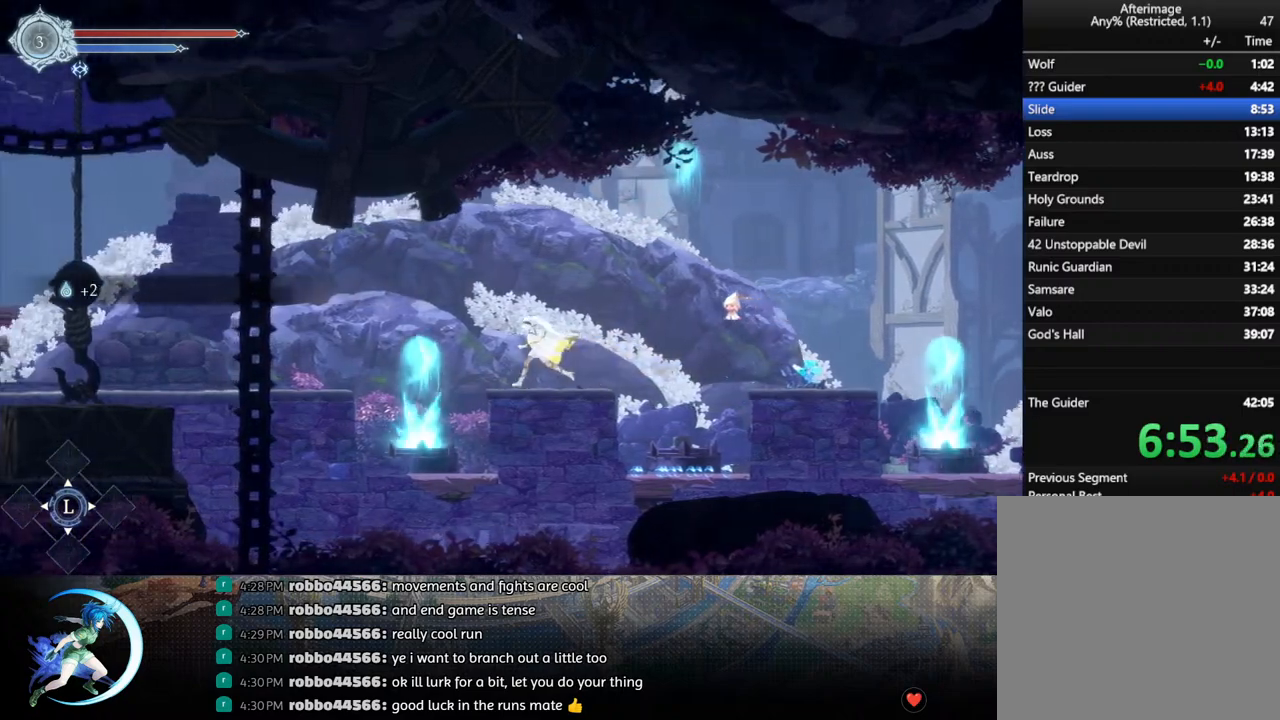
{"buttons": ["DPAD_LEFT"], "left_stick": "center", "right_stick": "center", "events": [[183, "DPAD_LEFT", "down"], [300, "R1", "down"], [500, "R1", "up"]]}
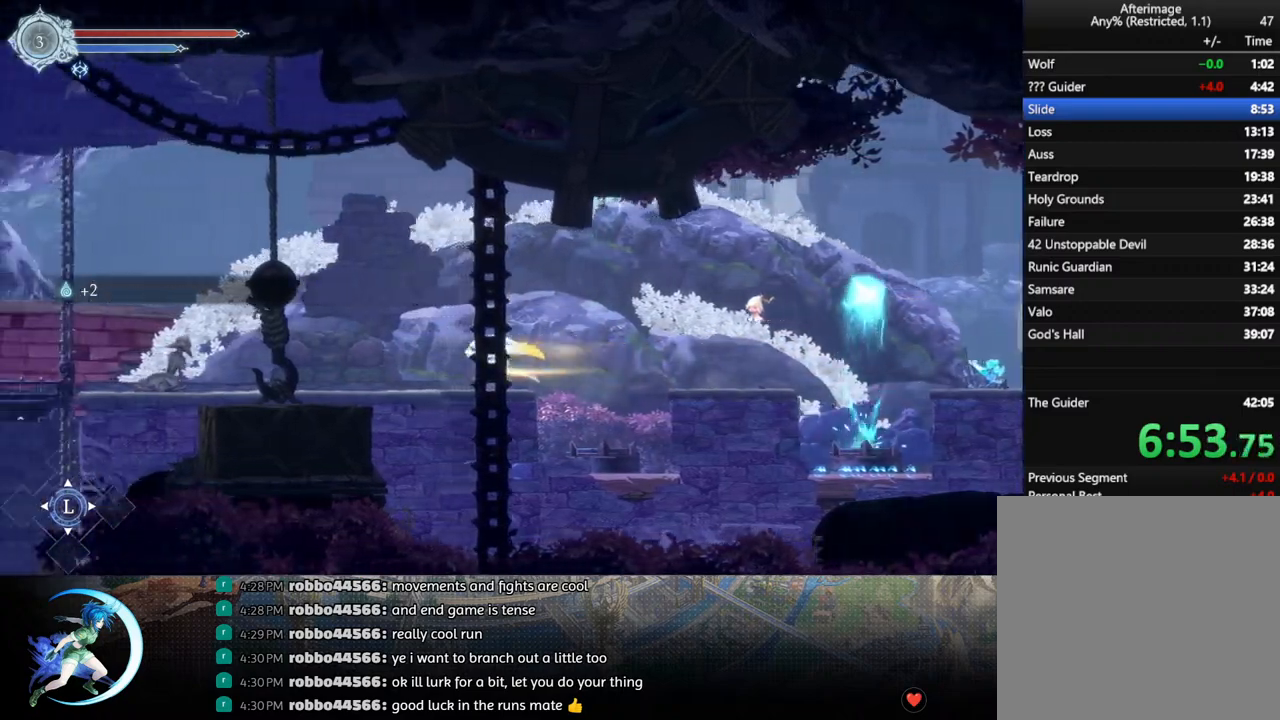
{"buttons": ["DPAD_LEFT"], "left_stick": "center", "right_stick": "center", "events": [[167, "R1", "down"], [317, "R1", "up"]]}
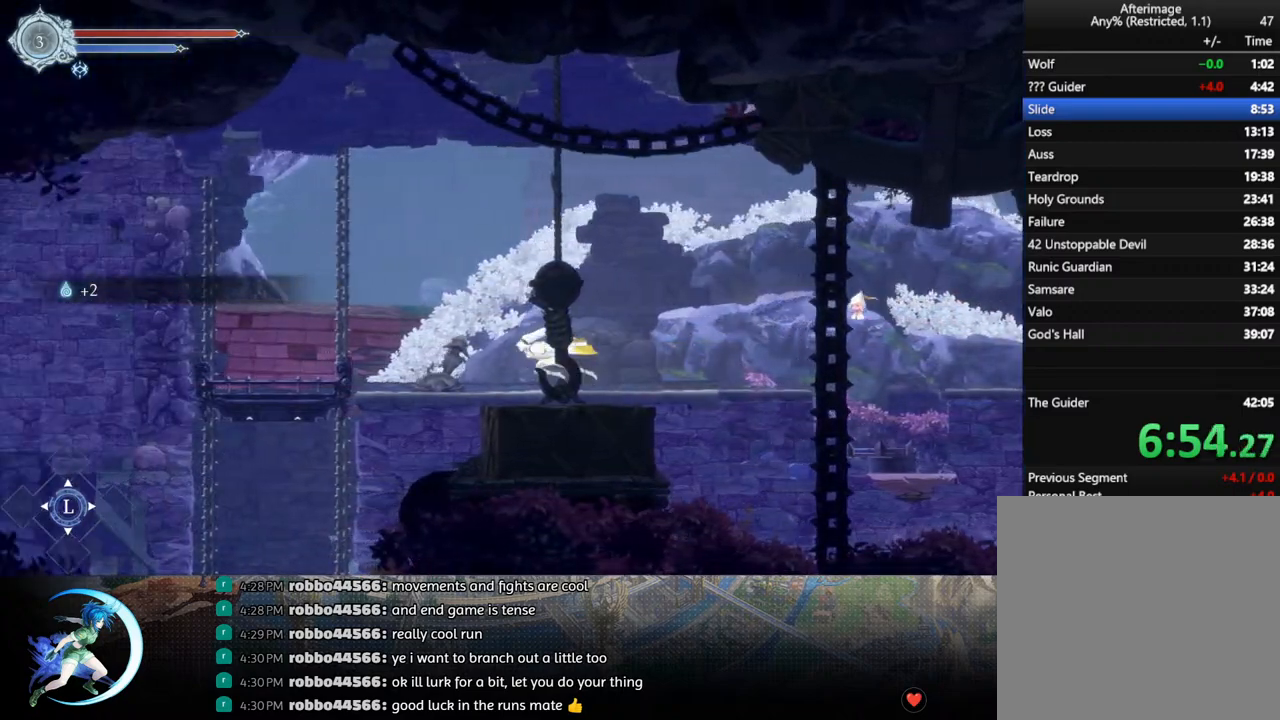
{"buttons": ["DPAD_RIGHT"], "left_stick": "center", "right_stick": "center", "events": [[17, "R1", "down"], [200, "R1", "up"], [433, "DPAD_UP", "down"], [450, "DPAD_LEFT", "up"], [483, "DPAD_RIGHT", "down"], [483, "DPAD_UP", "up"]]}
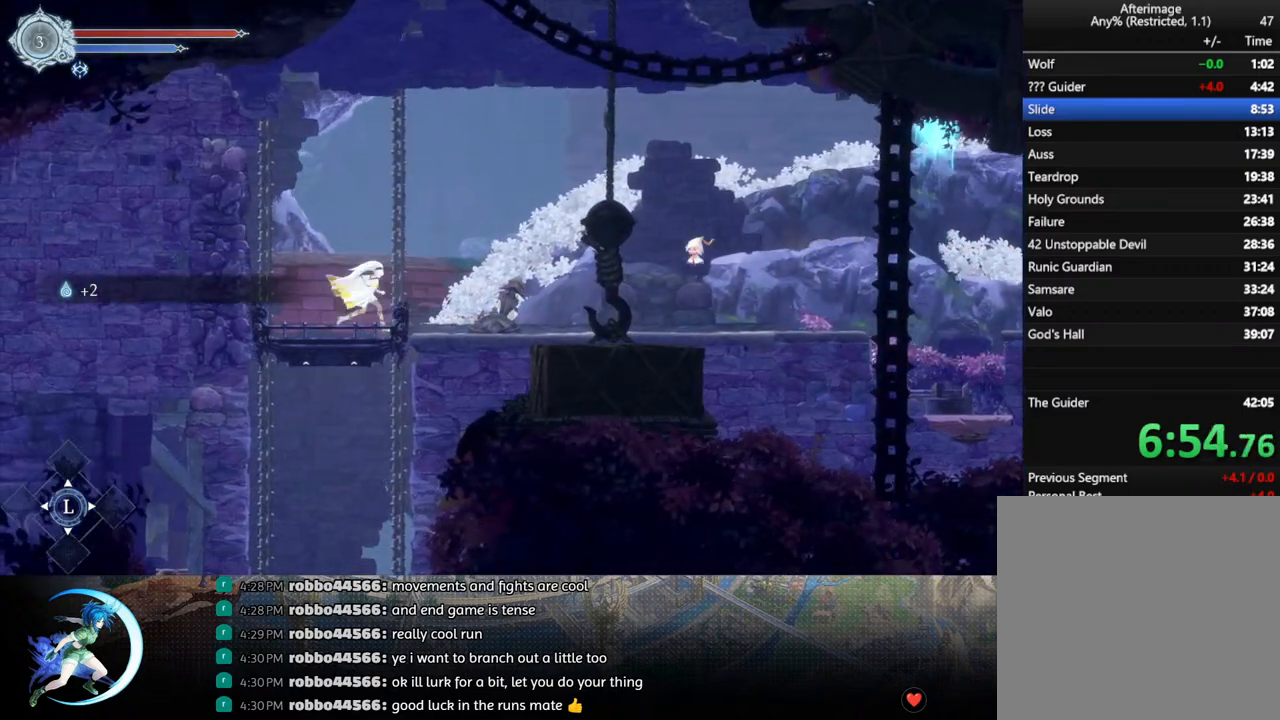
{"buttons": ["DPAD_LEFT"], "left_stick": "center", "right_stick": "center", "events": [[83, "DPAD_DOWN", "down"], [150, "DPAD_RIGHT", "up"], [183, "DPAD_DOWN", "up"], [483, "DPAD_LEFT", "down"]]}
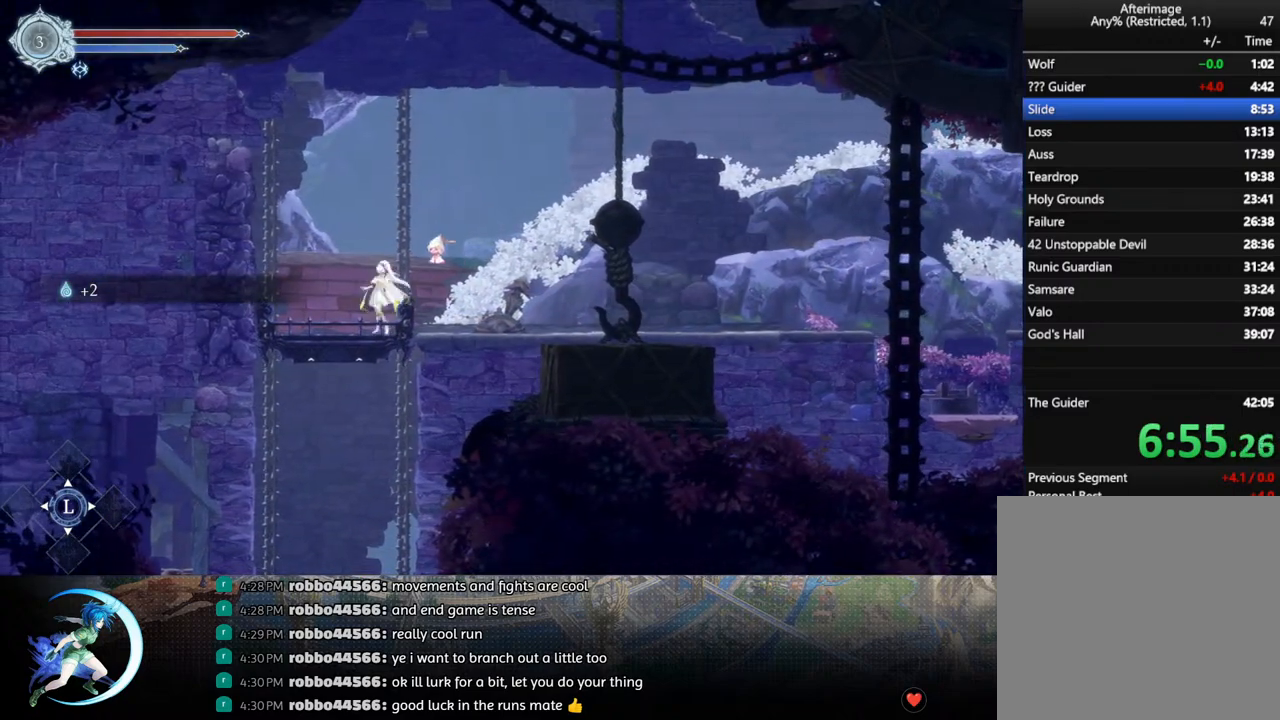
{"buttons": [], "left_stick": "center", "right_stick": "center", "events": [[100, "DPAD_DOWN", "down"], [100, "DPAD_LEFT", "up"], [133, "DPAD_RIGHT", "down"], [250, "DPAD_RIGHT", "up"], [300, "DPAD_DOWN", "up"]]}
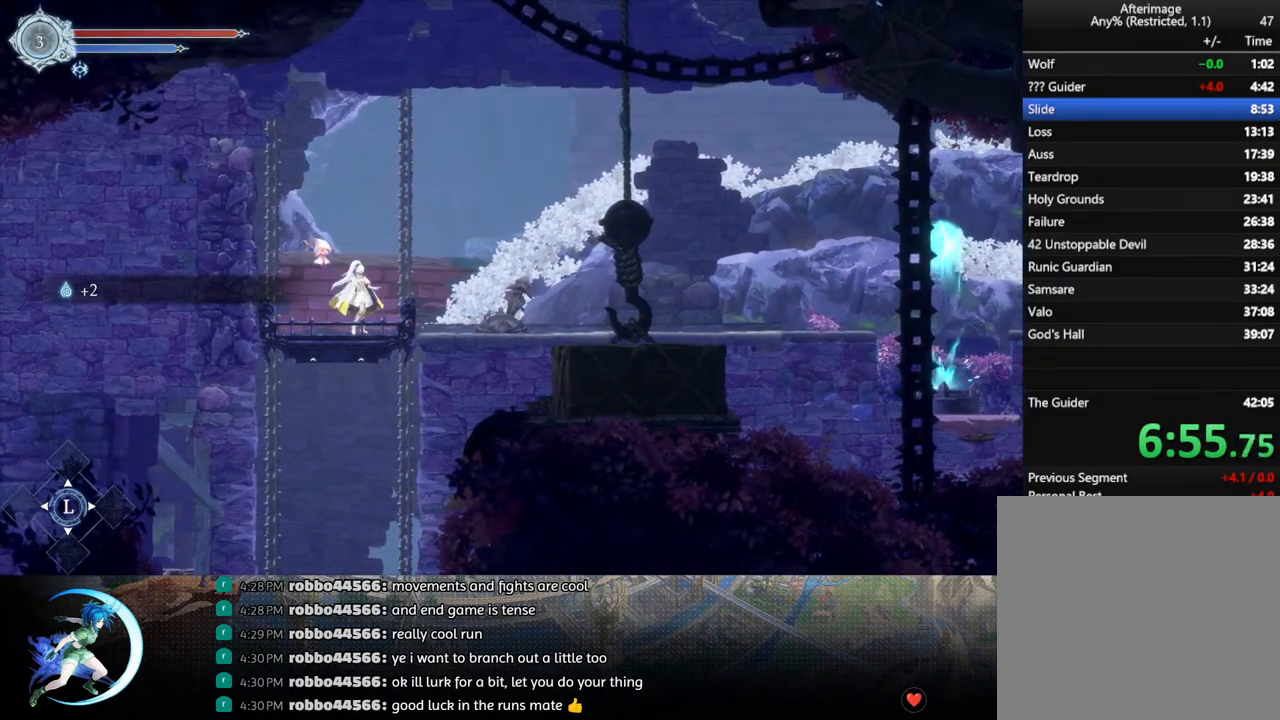
{"buttons": [], "left_stick": "center", "right_stick": "center", "events": []}
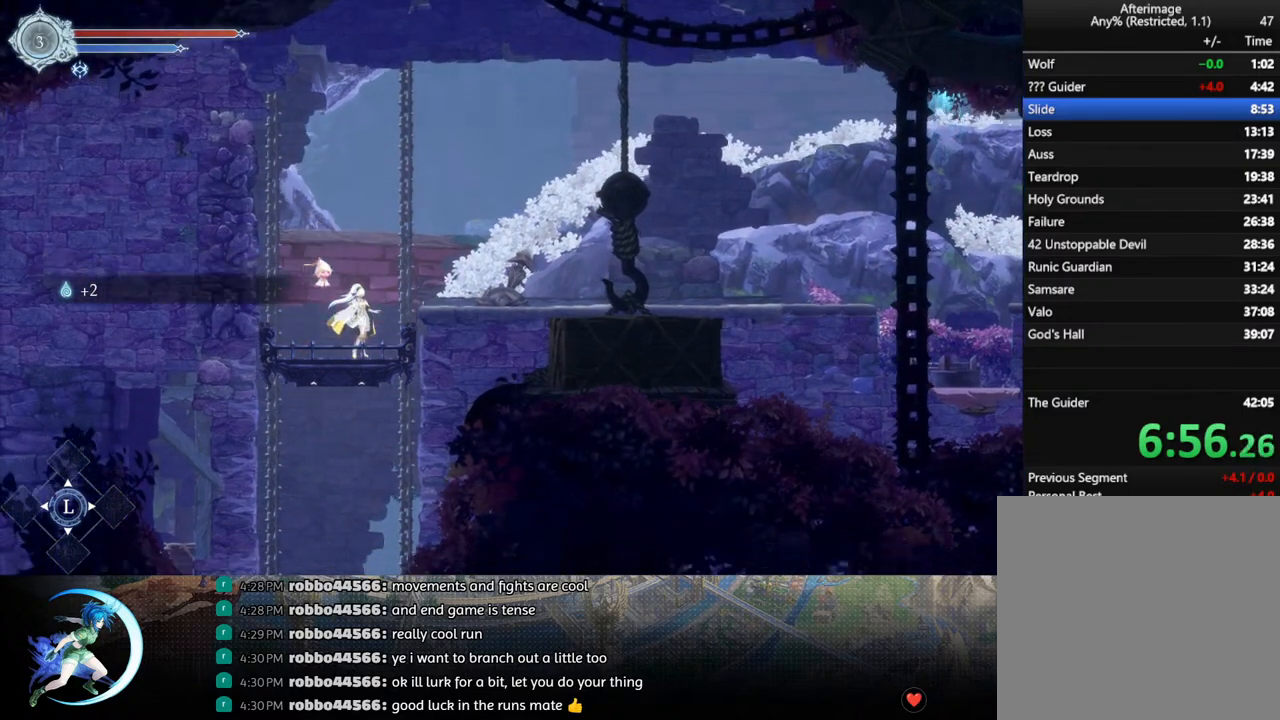
{"buttons": [], "left_stick": "center", "right_stick": "center", "events": []}
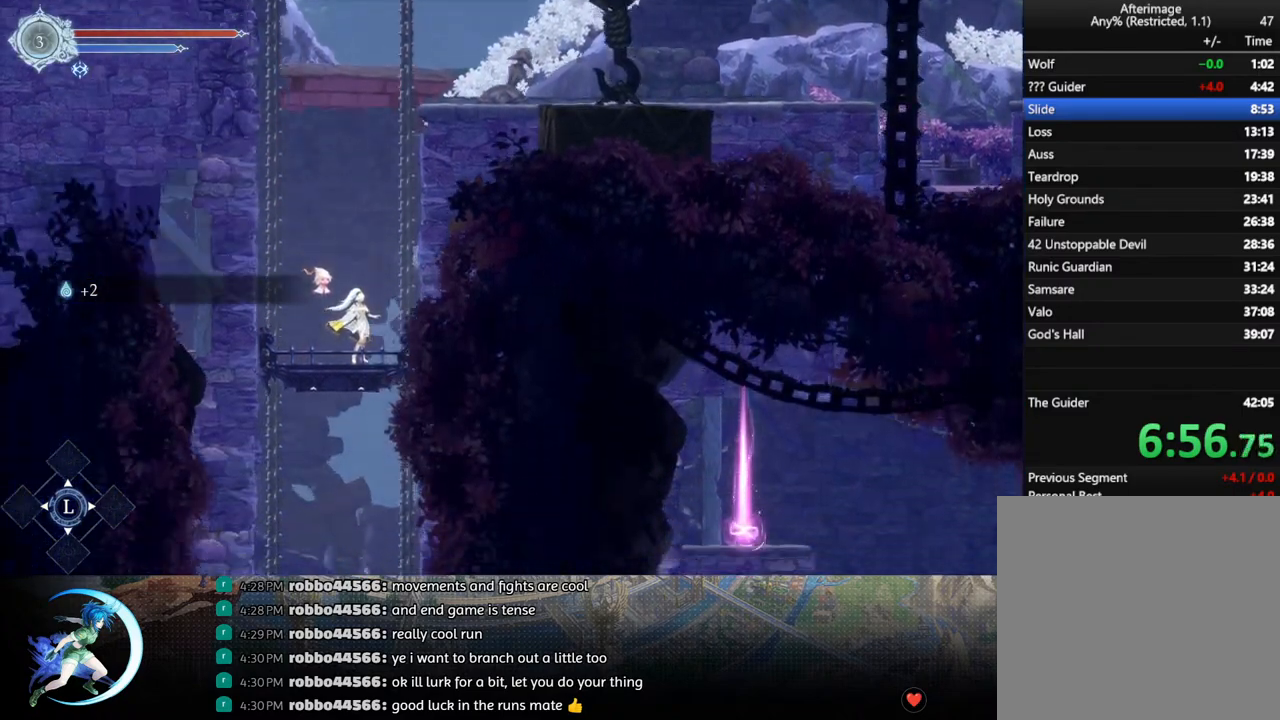
{"buttons": [], "left_stick": "center", "right_stick": "center", "events": []}
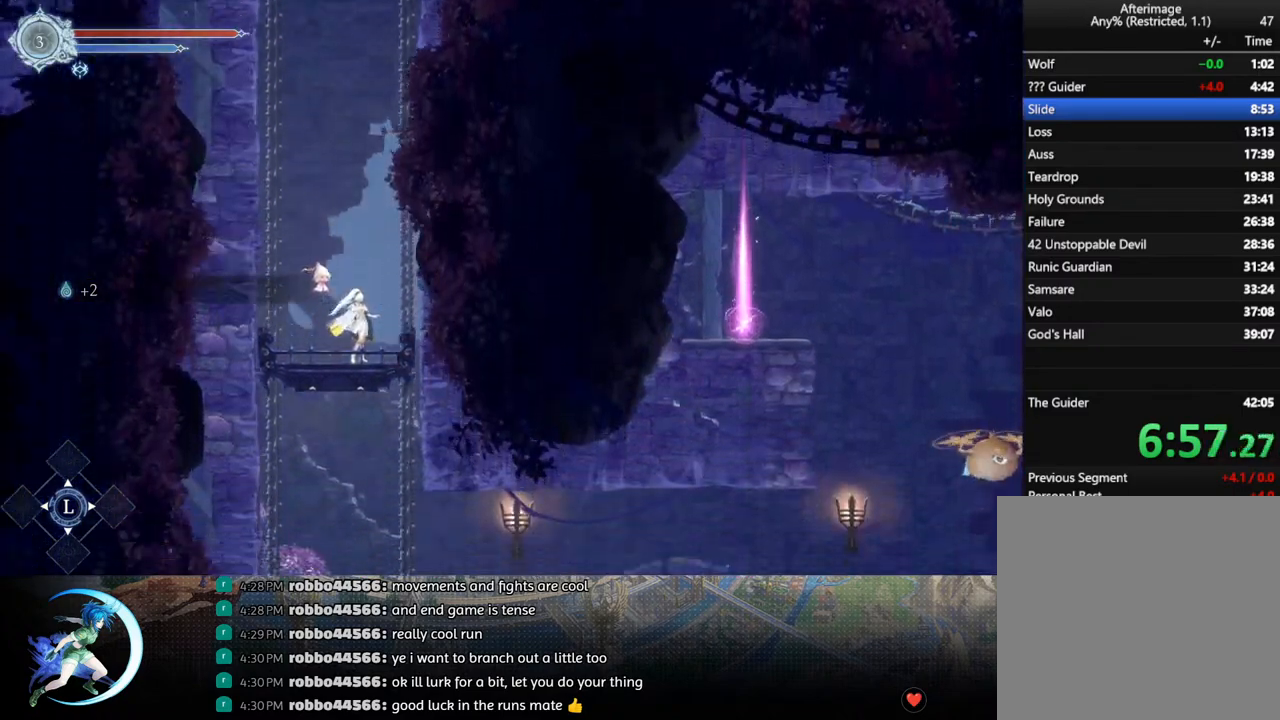
{"buttons": ["DPAD_RIGHT"], "left_stick": "center", "right_stick": "center", "events": [[400, "DPAD_RIGHT", "down"]]}
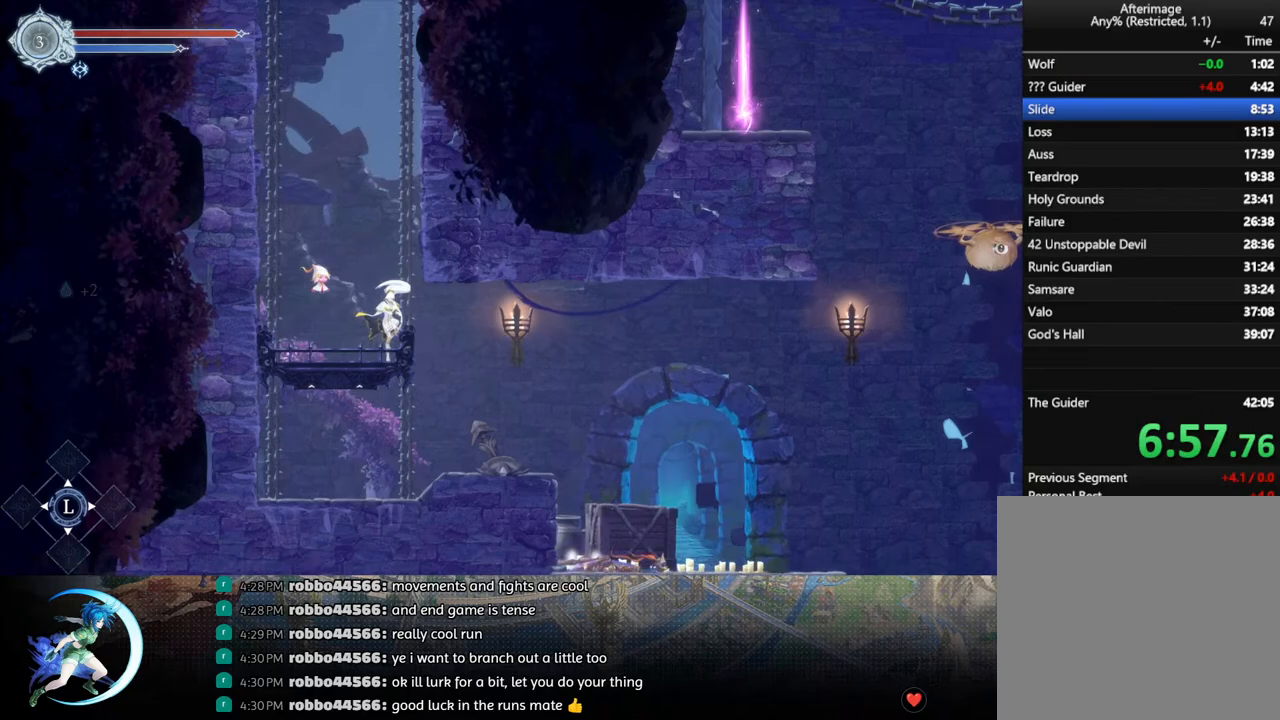
{"buttons": ["CROSS", "DPAD_RIGHT"], "left_stick": "center", "right_stick": "center", "events": [[100, "DPAD_RIGHT", "up"], [217, "DPAD_RIGHT", "down"], [467, "CROSS", "down"]]}
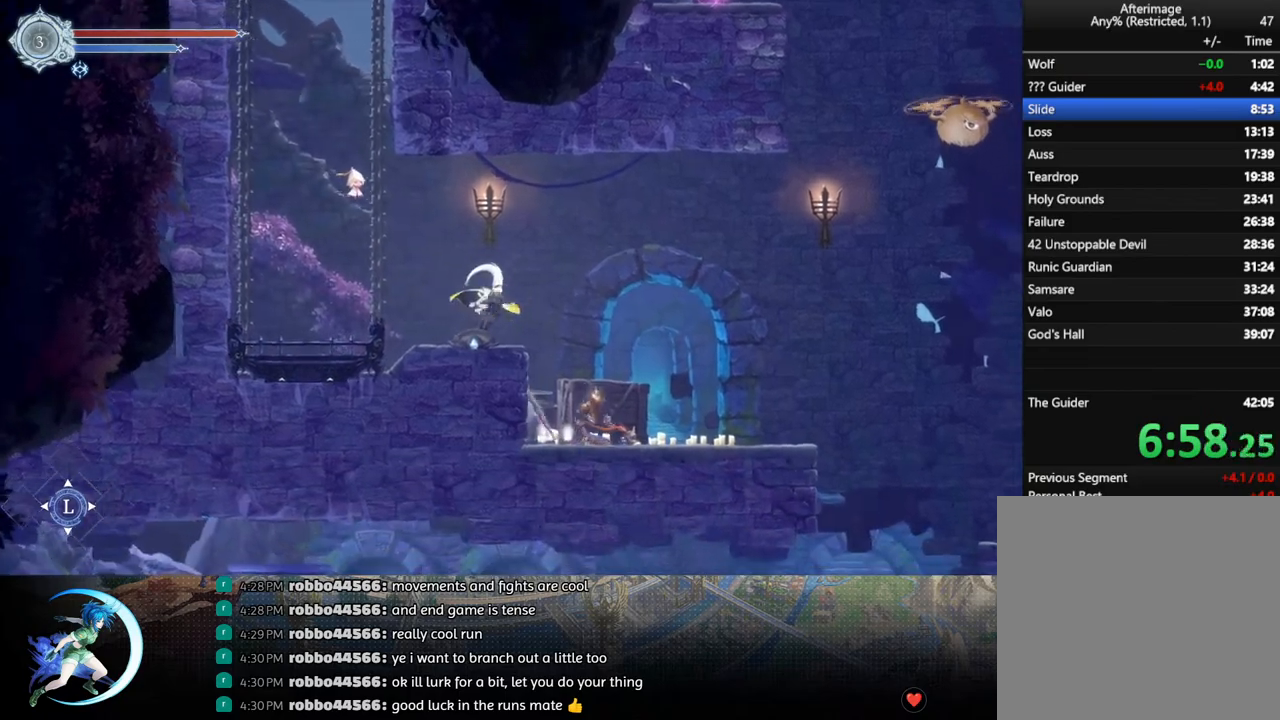
{"buttons": [], "left_stick": "center", "right_stick": "center", "events": [[17, "R1", "down"], [67, "CROSS", "up"], [117, "R1", "up"], [433, "DPAD_RIGHT", "up"]]}
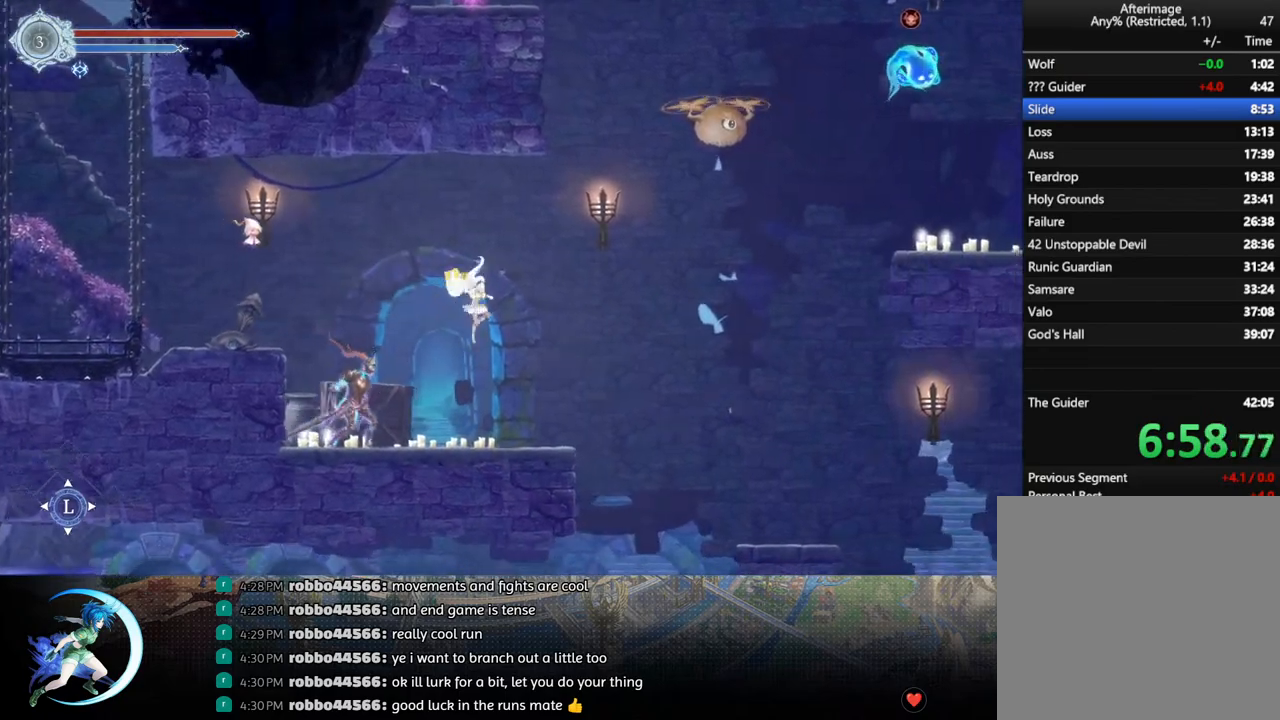
{"buttons": ["DPAD_RIGHT"], "left_stick": "center", "right_stick": "center", "events": [[67, "DPAD_RIGHT", "down"], [117, "DPAD_RIGHT", "up"], [267, "DPAD_RIGHT", "down"]]}
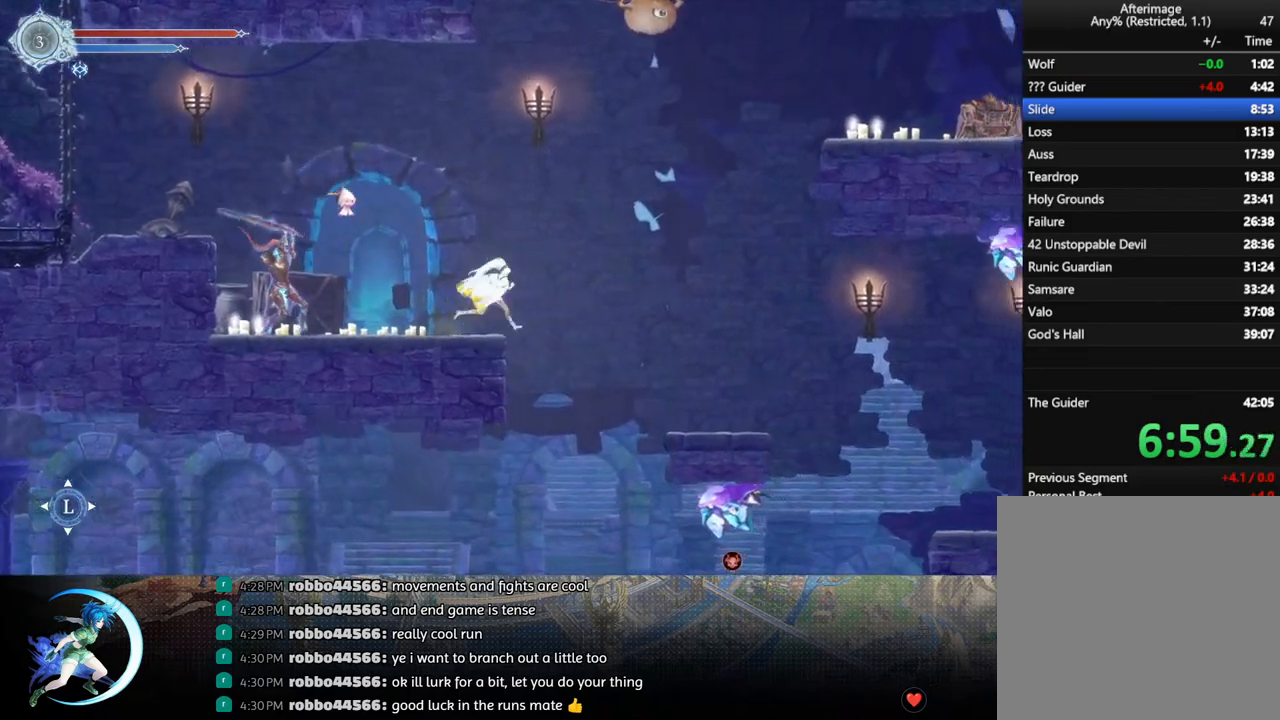
{"buttons": ["DPAD_LEFT"], "left_stick": "center", "right_stick": "center", "events": [[167, "DPAD_DOWN", "down"], [167, "DPAD_RIGHT", "up"], [183, "DPAD_DOWN", "up"], [183, "DPAD_LEFT", "down"]]}
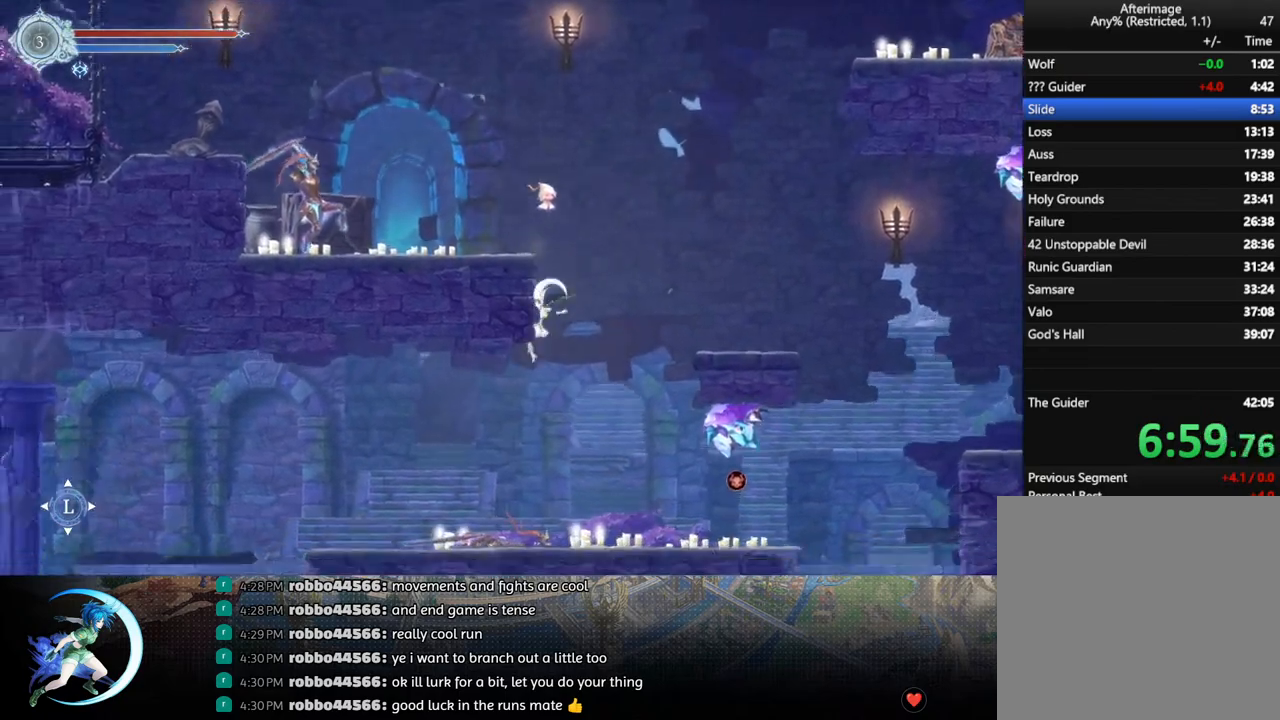
{"buttons": ["DPAD_LEFT"], "left_stick": "center", "right_stick": "center", "events": [[100, "R1", "down"], [267, "R1", "up"]]}
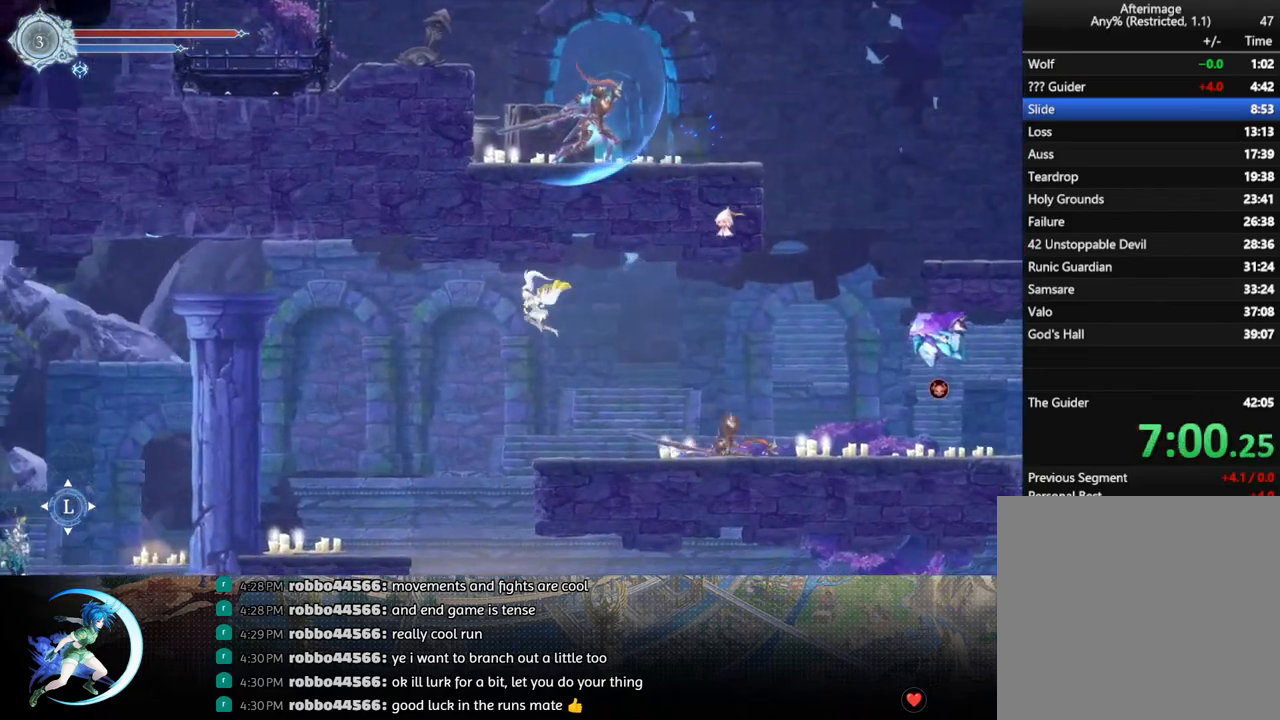
{"buttons": ["DPAD_LEFT"], "left_stick": "center", "right_stick": "center", "events": []}
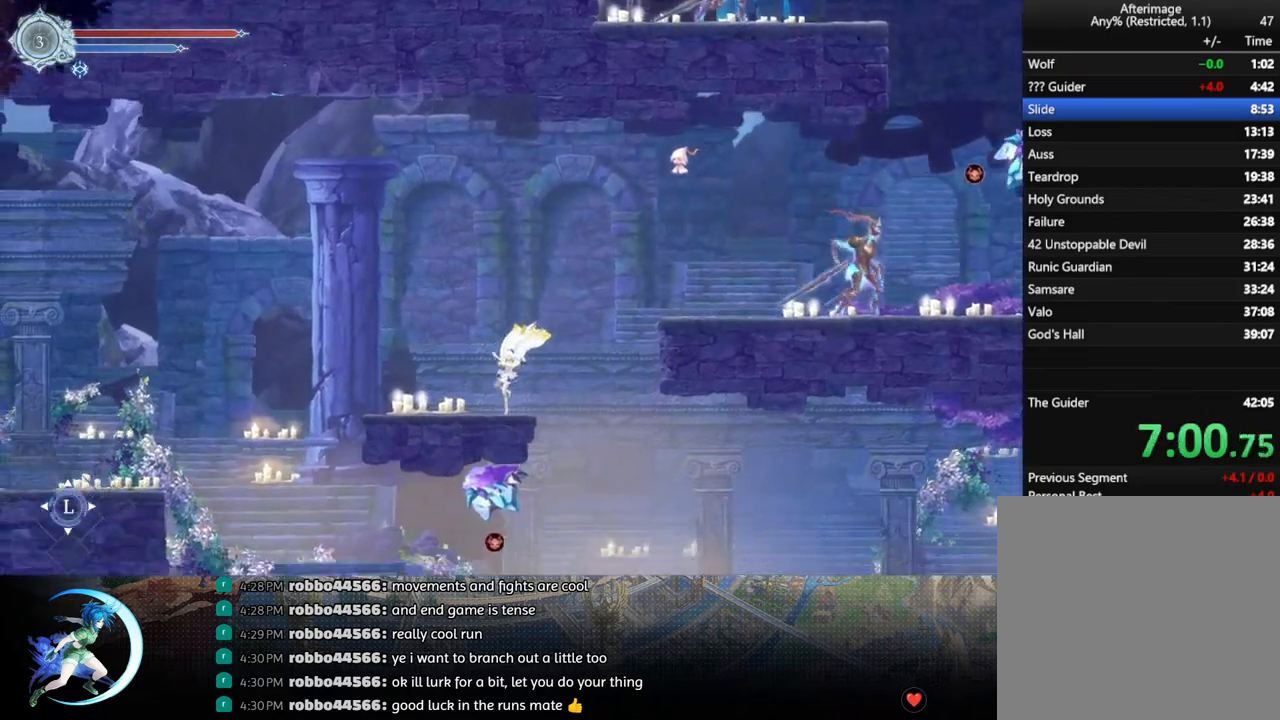
{"buttons": ["DPAD_LEFT"], "left_stick": "center", "right_stick": "center", "events": [[250, "R1", "down"], [433, "R1", "up"]]}
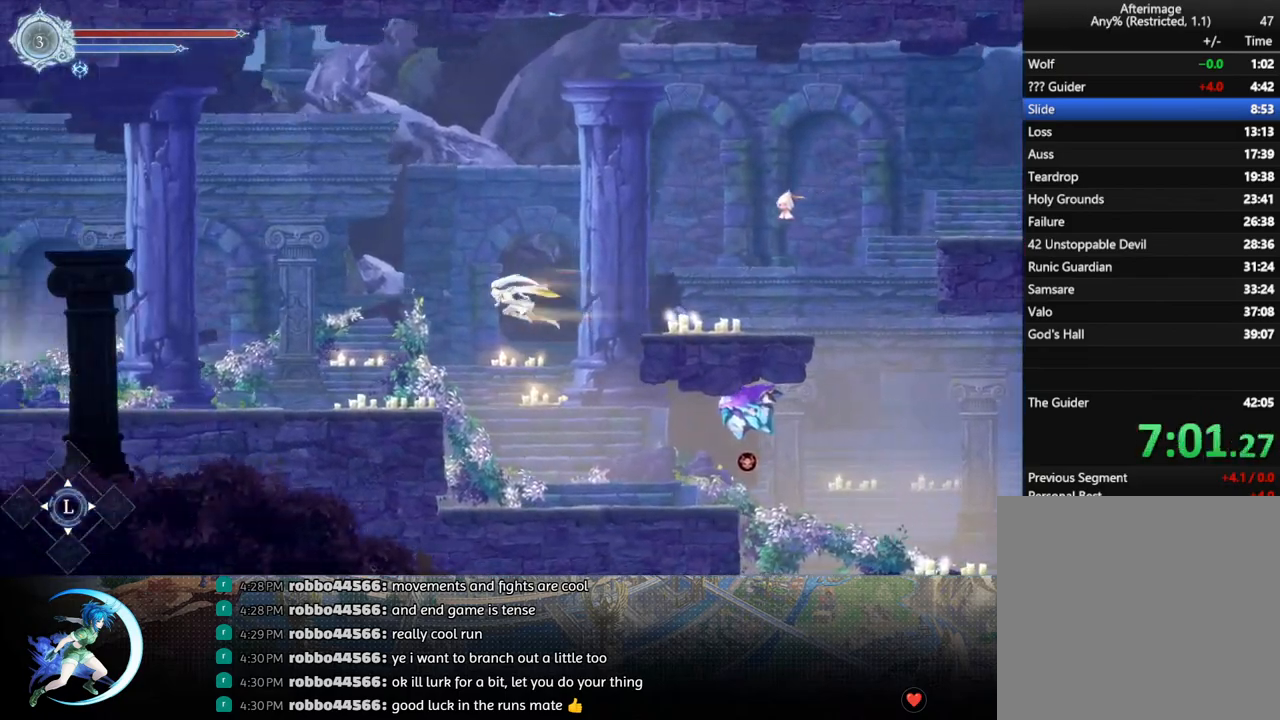
{"buttons": ["R1", "DPAD_LEFT"], "left_stick": "center", "right_stick": "center", "events": [[500, "R1", "down"]]}
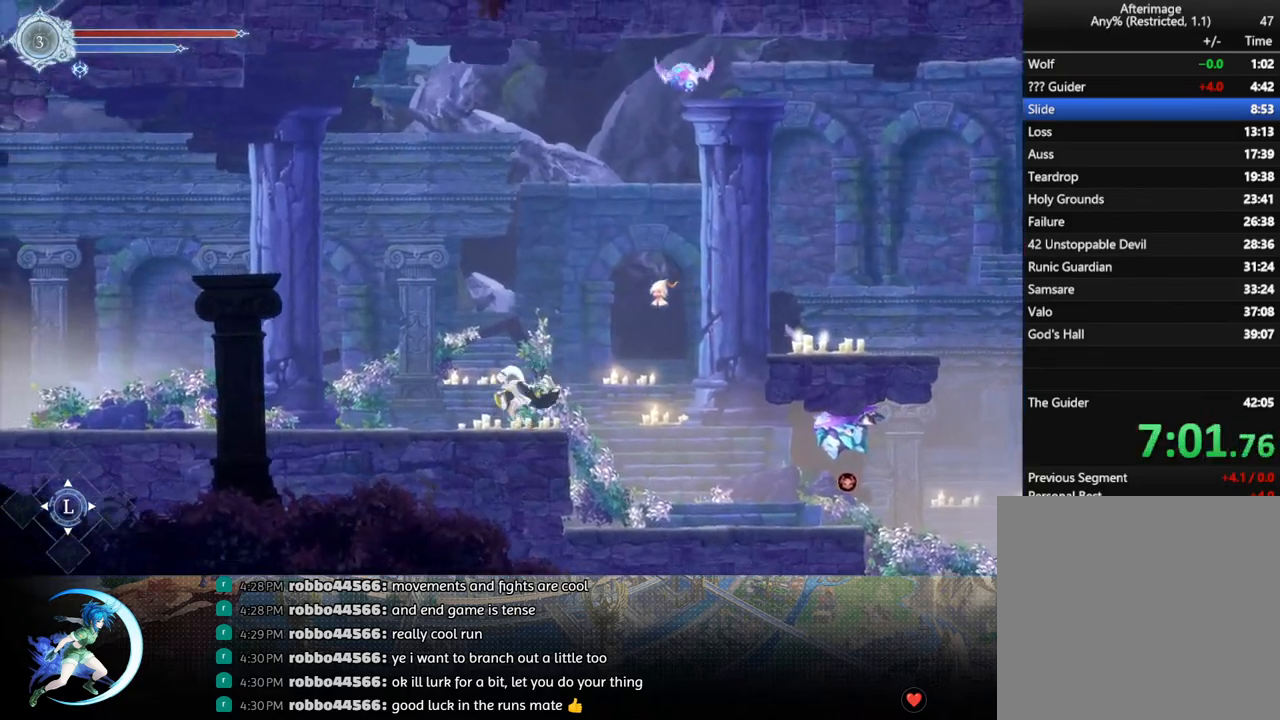
{"buttons": ["R1", "DPAD_LEFT"], "left_stick": "center", "right_stick": "center", "events": [[167, "R1", "up"], [383, "R1", "down"]]}
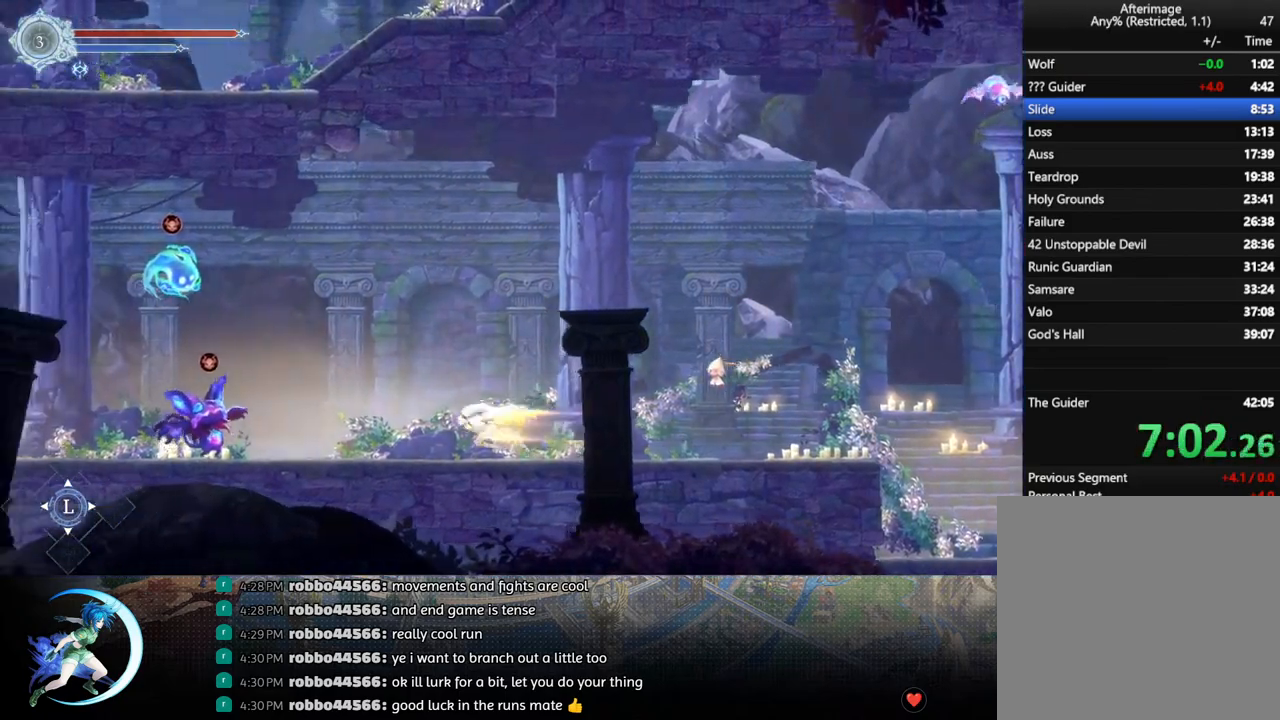
{"buttons": ["R1", "DPAD_LEFT"], "left_stick": "center", "right_stick": "center", "events": [[67, "R1", "up"], [250, "CROSS", "down"], [400, "CROSS", "up"], [417, "R1", "down"]]}
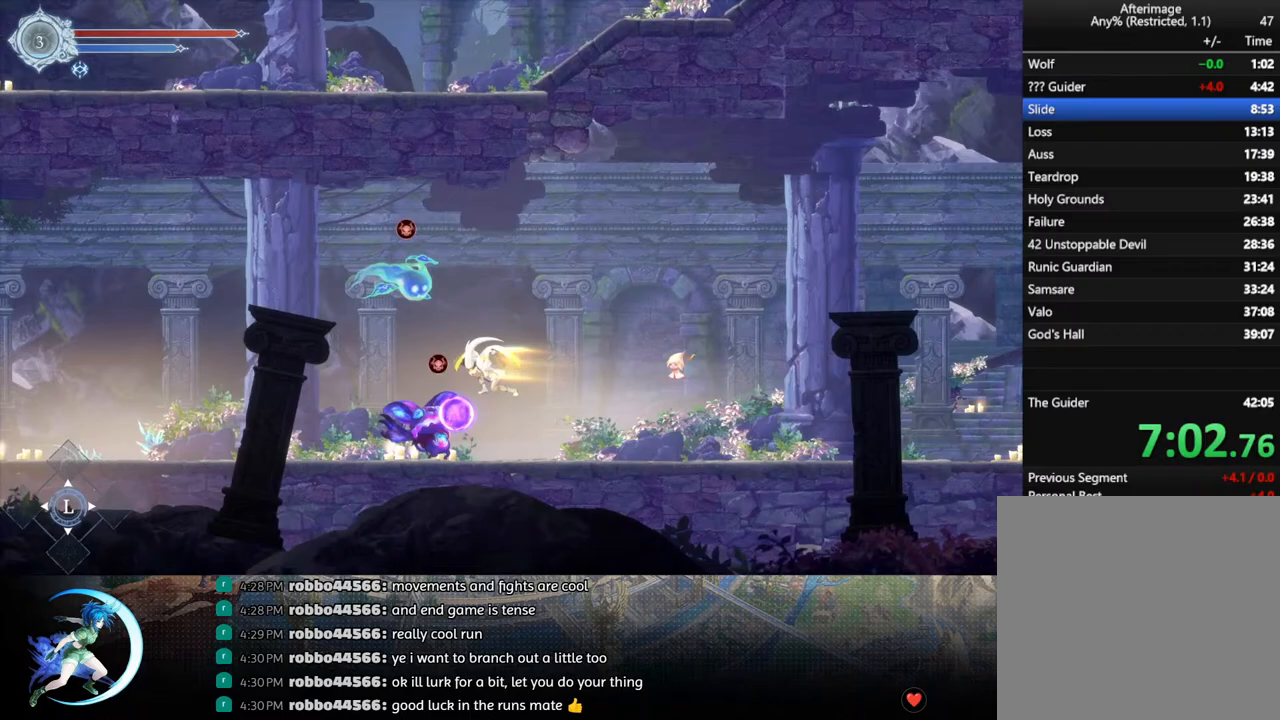
{"buttons": ["DPAD_LEFT"], "left_stick": "center", "right_stick": "center", "events": [[167, "R1", "up"]]}
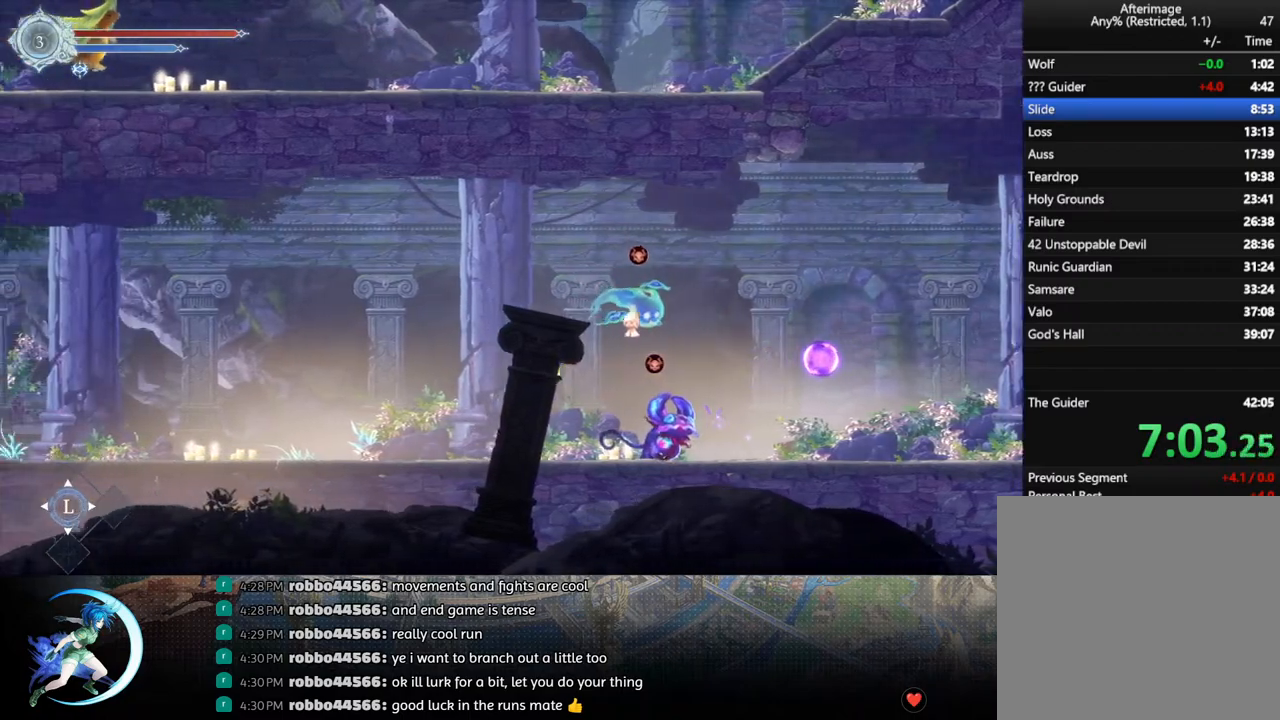
{"buttons": ["R1", "DPAD_LEFT"], "left_stick": "center", "right_stick": "center", "events": [[67, "R1", "down"], [233, "R1", "up"], [400, "R1", "down"]]}
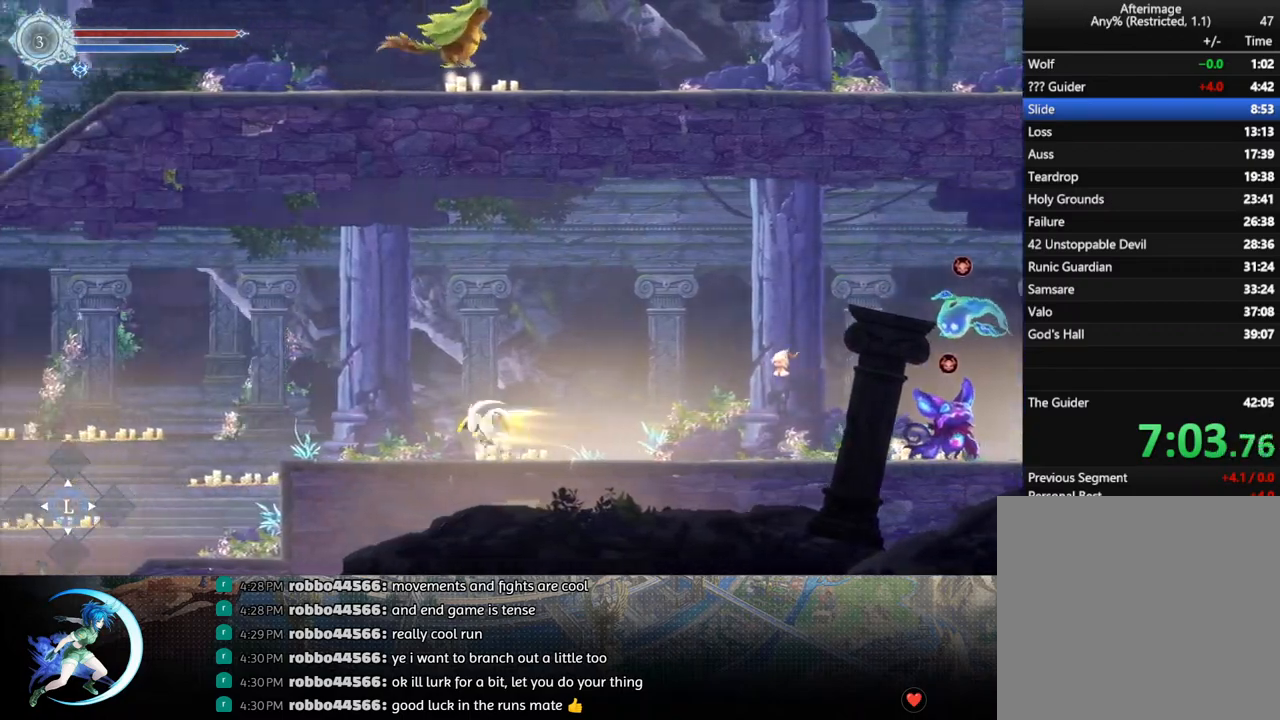
{"buttons": ["DPAD_LEFT"], "left_stick": "center", "right_stick": "center", "events": [[67, "R1", "up"], [267, "R1", "down"], [400, "R1", "up"]]}